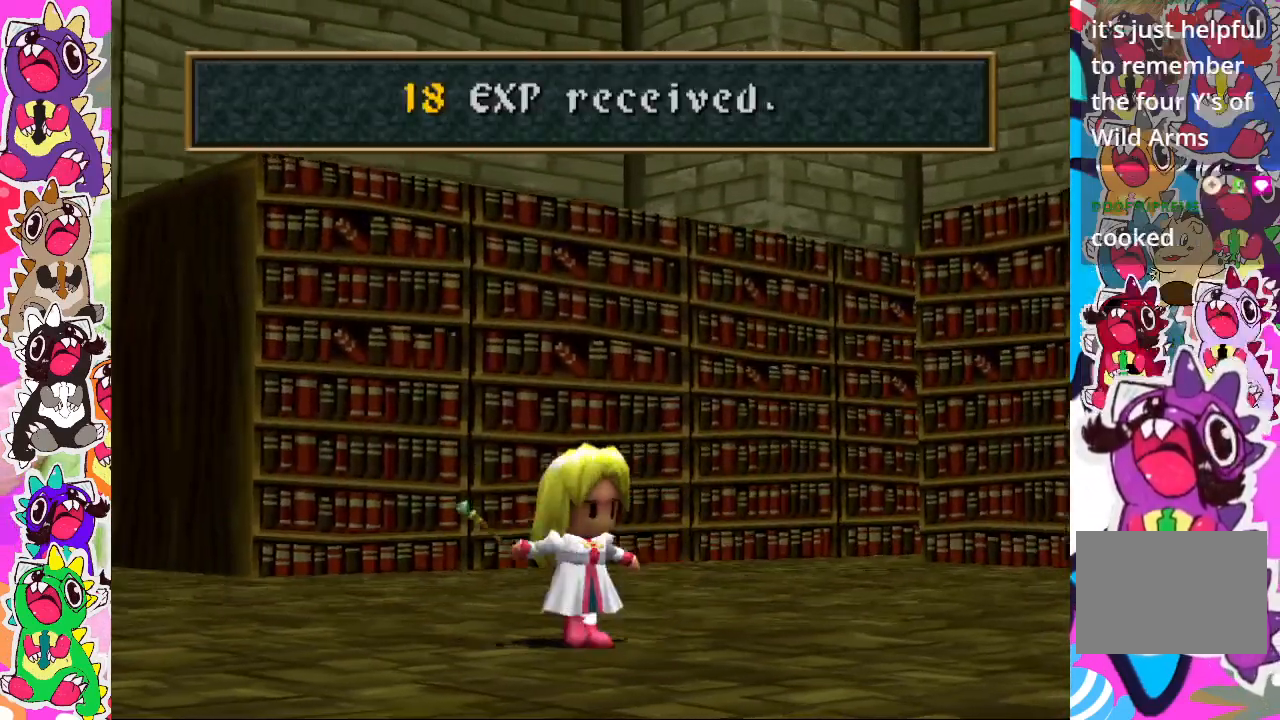
Gameplay with a controller (PlayStation layout); each line is a JSON object with the inputs held at the frame after it. "events" lists button and stick changes between this image and that frame as [ms after this image, input, new state], when the widget could be followed in between. Not read: L3 R3.
{"buttons": [], "left_stick": "center", "right_stick": "center", "events": [[200, "CROSS", "down"], [333, "CROSS", "up"]]}
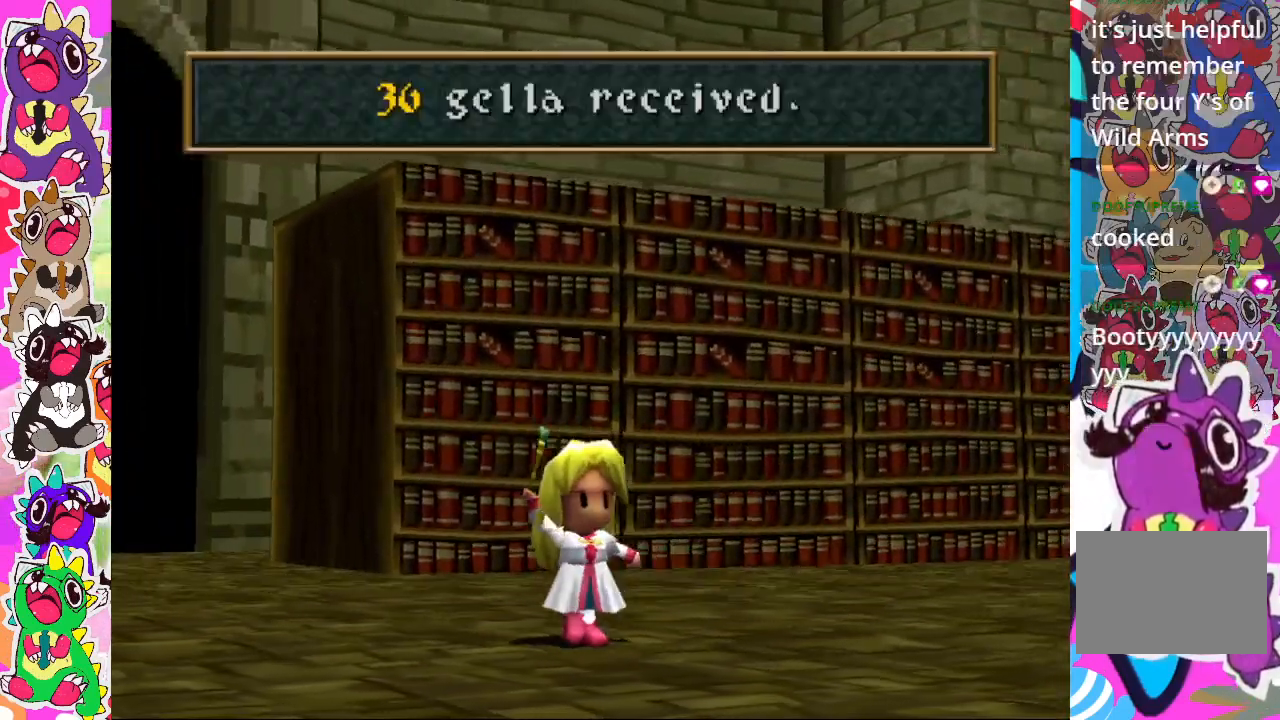
{"buttons": [], "left_stick": "center", "right_stick": "center", "events": []}
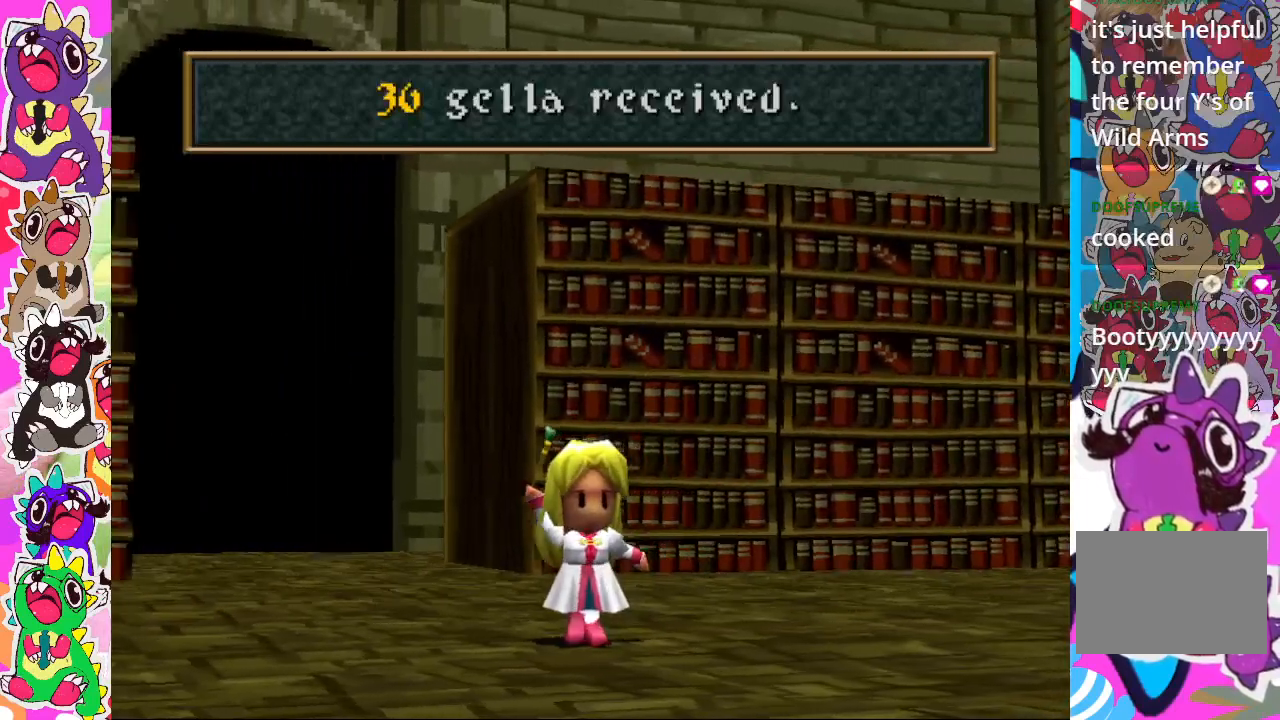
{"buttons": ["CROSS"], "left_stick": "center", "right_stick": "center", "events": [[450, "CROSS", "down"]]}
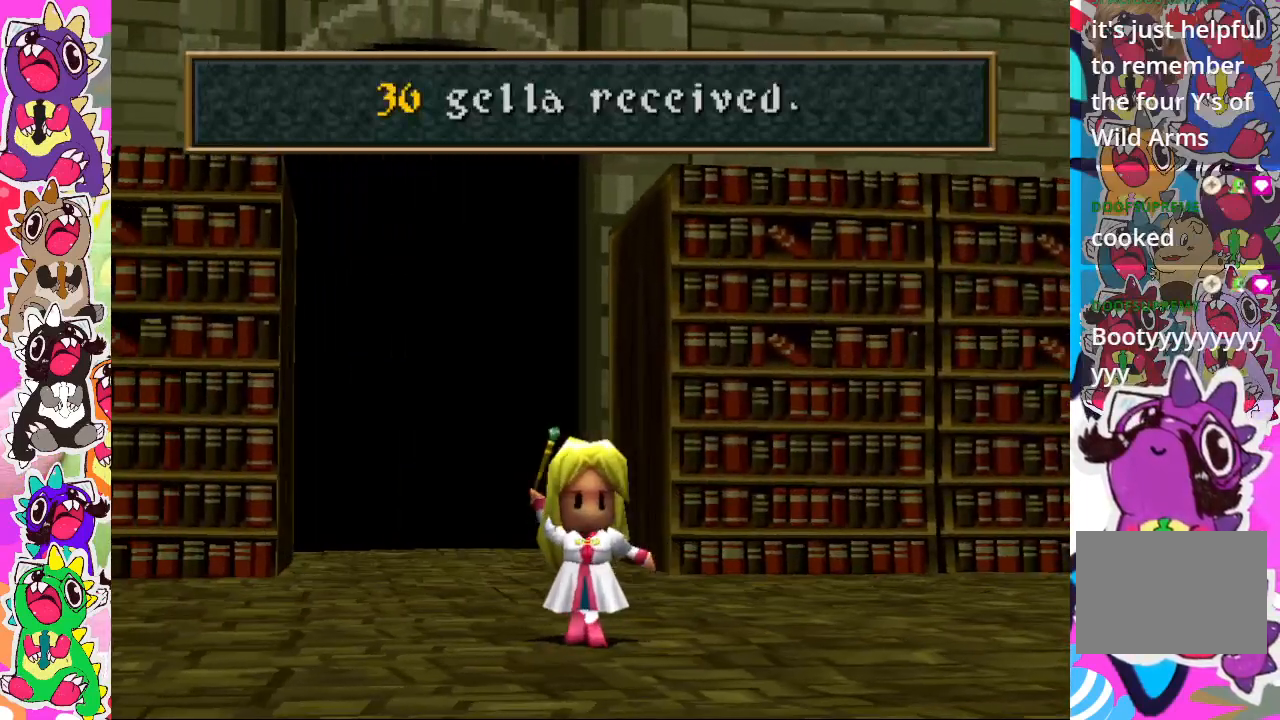
{"buttons": [], "left_stick": "center", "right_stick": "center", "events": [[50, "CROSS", "up"]]}
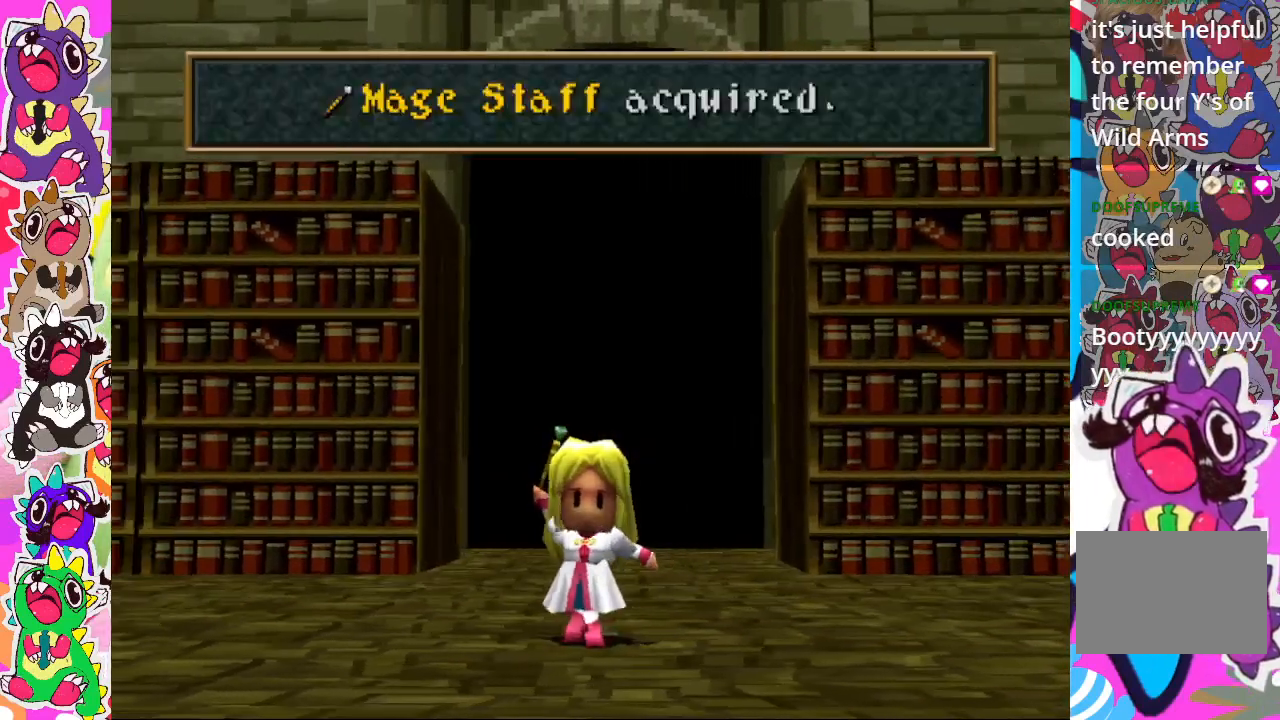
{"buttons": [], "left_stick": "center", "right_stick": "center", "events": [[267, "CROSS", "down"], [383, "CROSS", "up"]]}
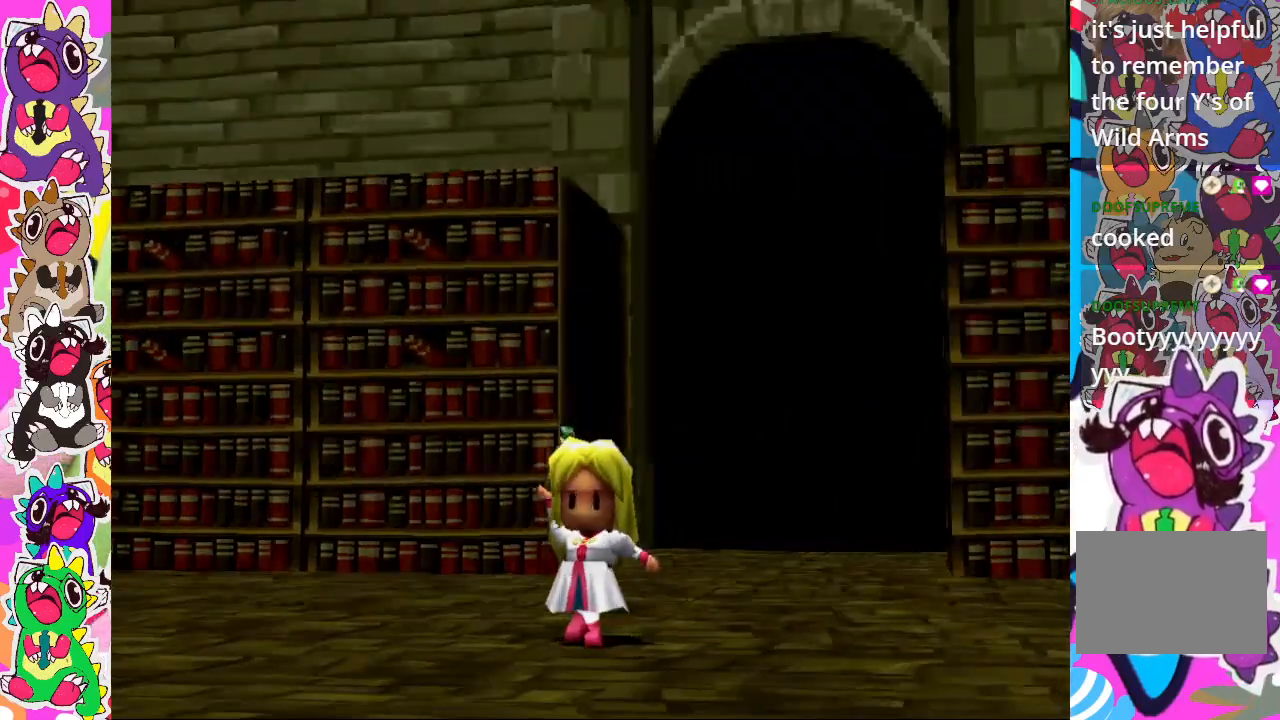
{"buttons": [], "left_stick": "center", "right_stick": "center", "events": []}
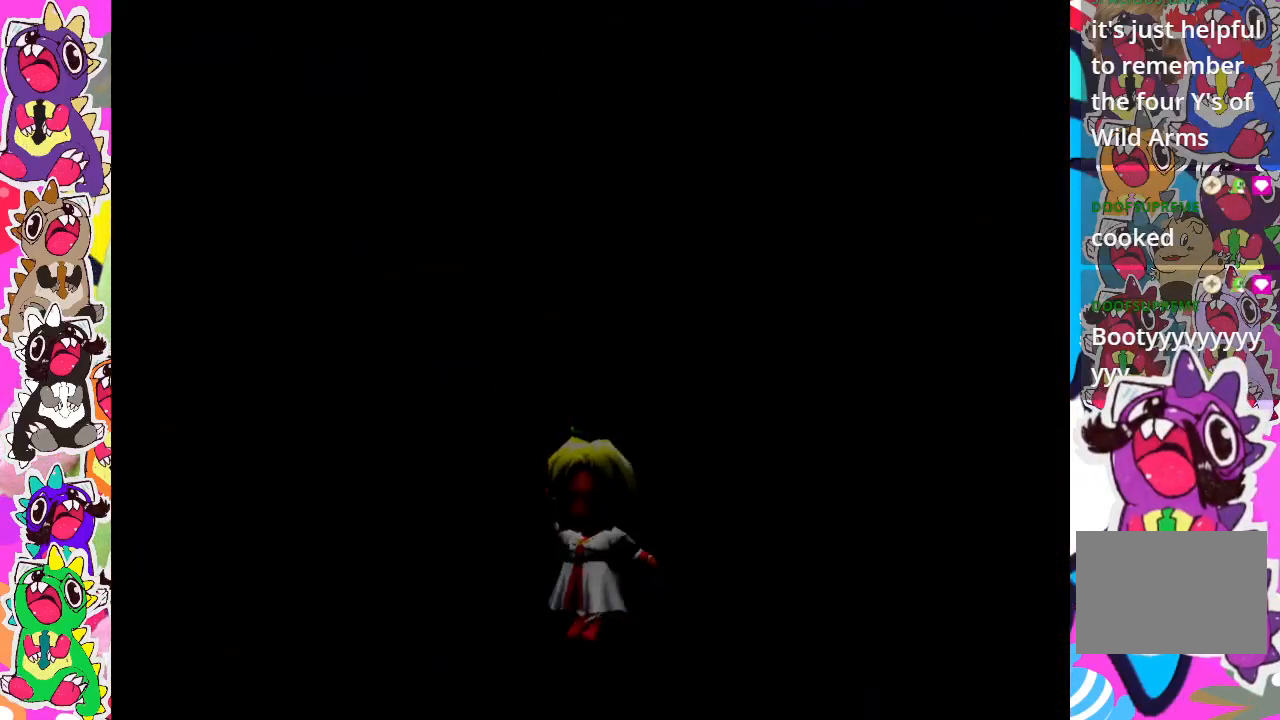
{"buttons": [], "left_stick": "center", "right_stick": "center", "events": []}
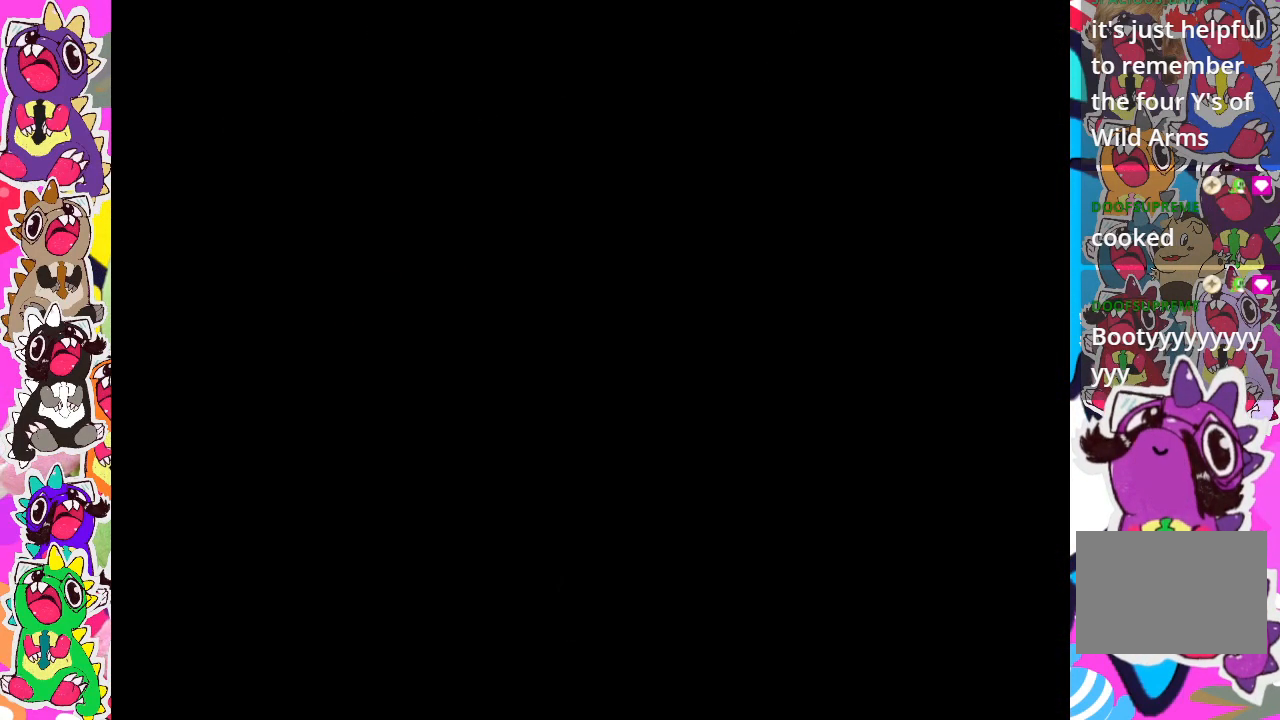
{"buttons": [], "left_stick": "center", "right_stick": "center", "events": []}
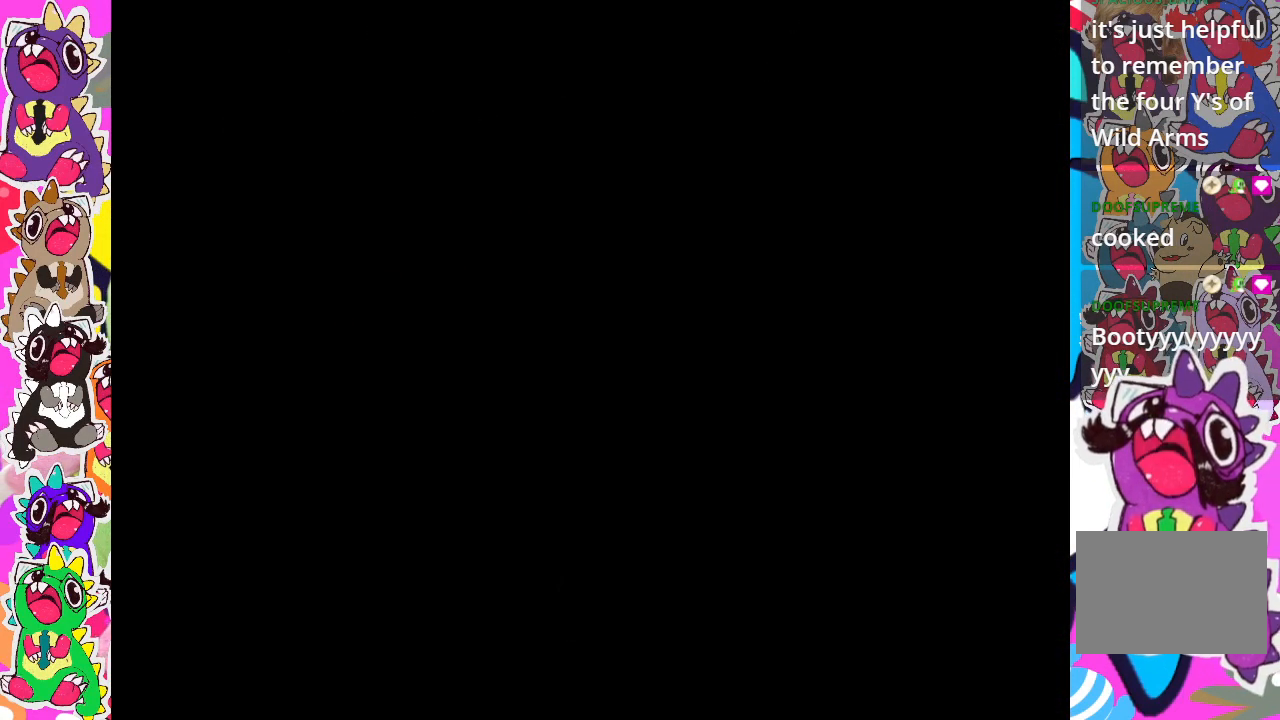
{"buttons": [], "left_stick": "center", "right_stick": "center", "events": []}
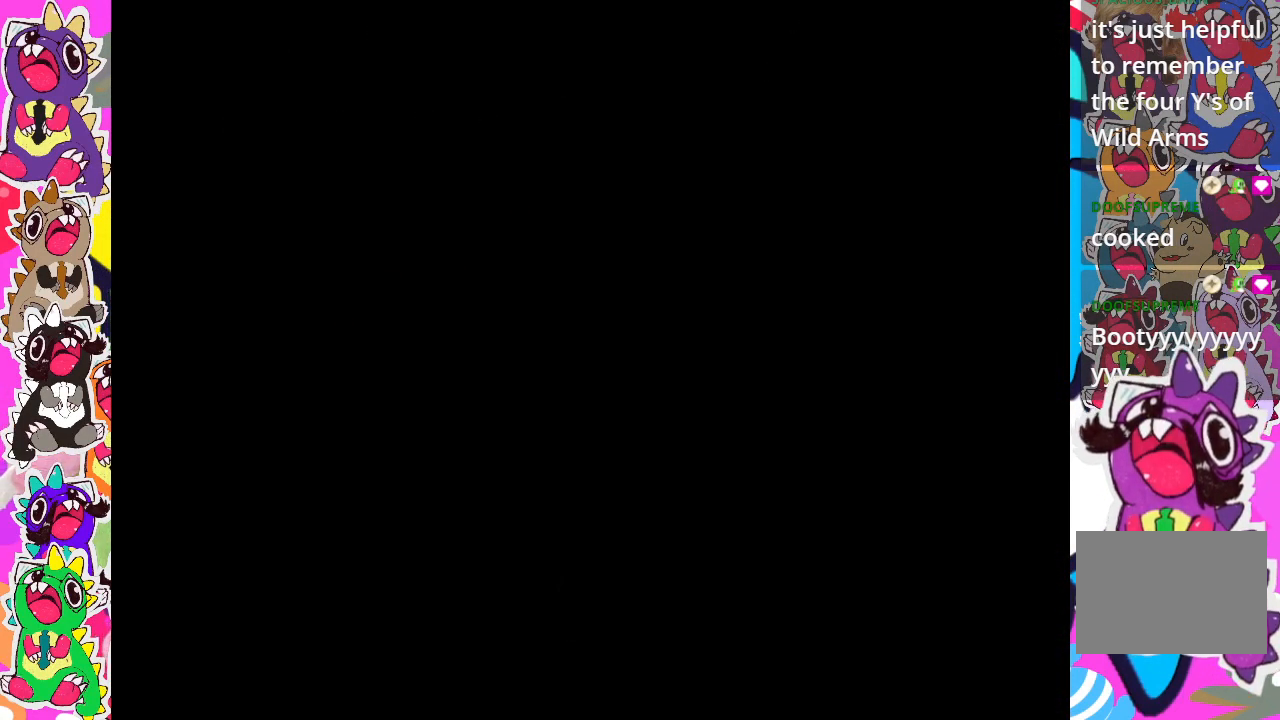
{"buttons": [], "left_stick": "center", "right_stick": "center", "events": []}
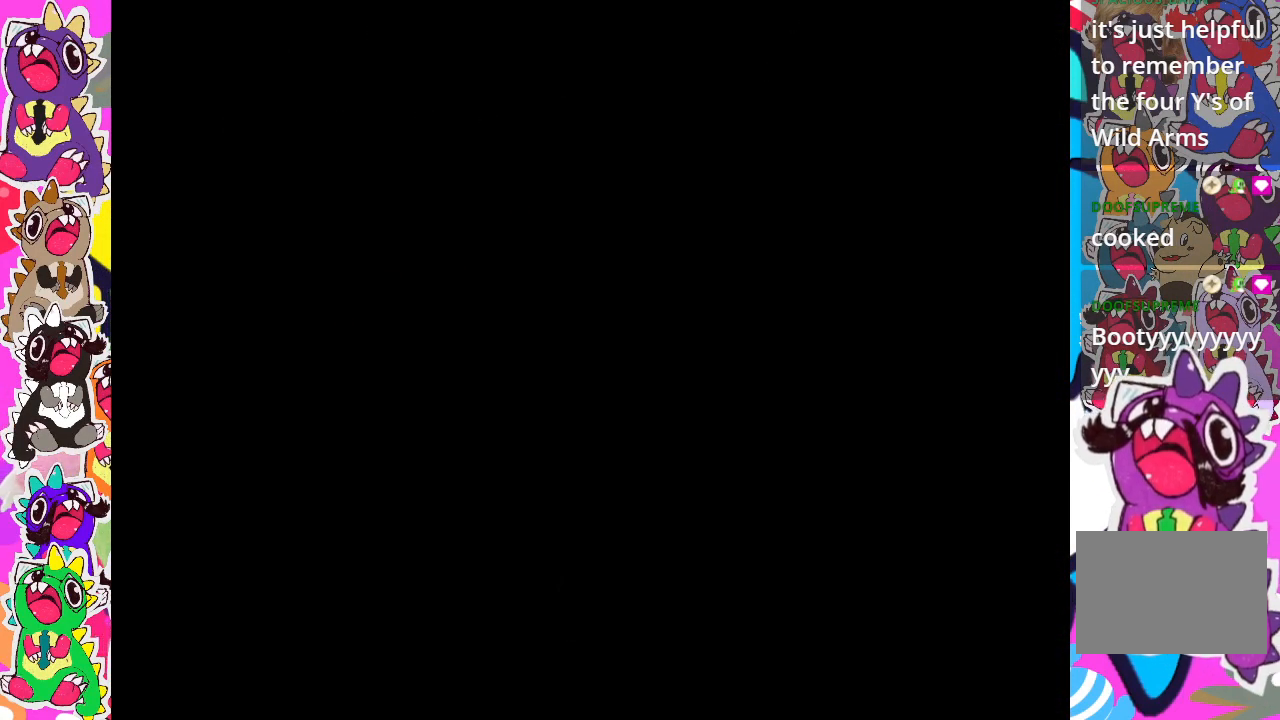
{"buttons": [], "left_stick": "center", "right_stick": "center", "events": []}
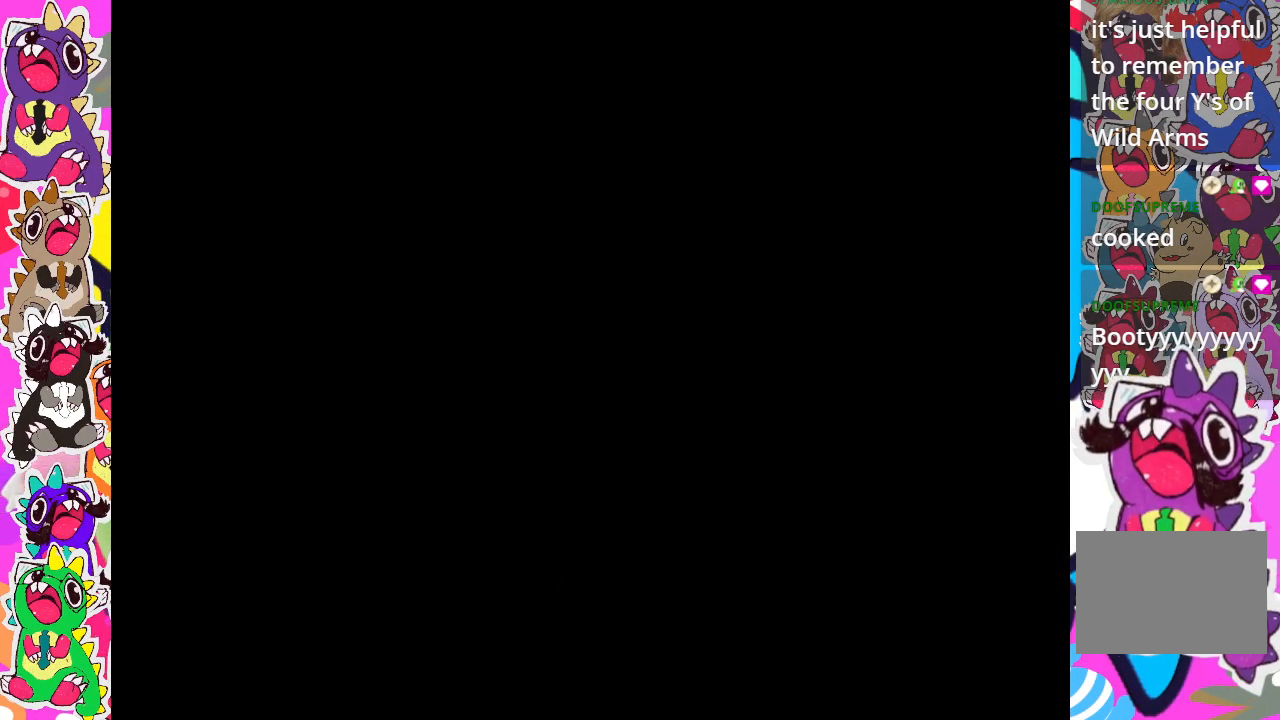
{"buttons": [], "left_stick": "center", "right_stick": "center", "events": []}
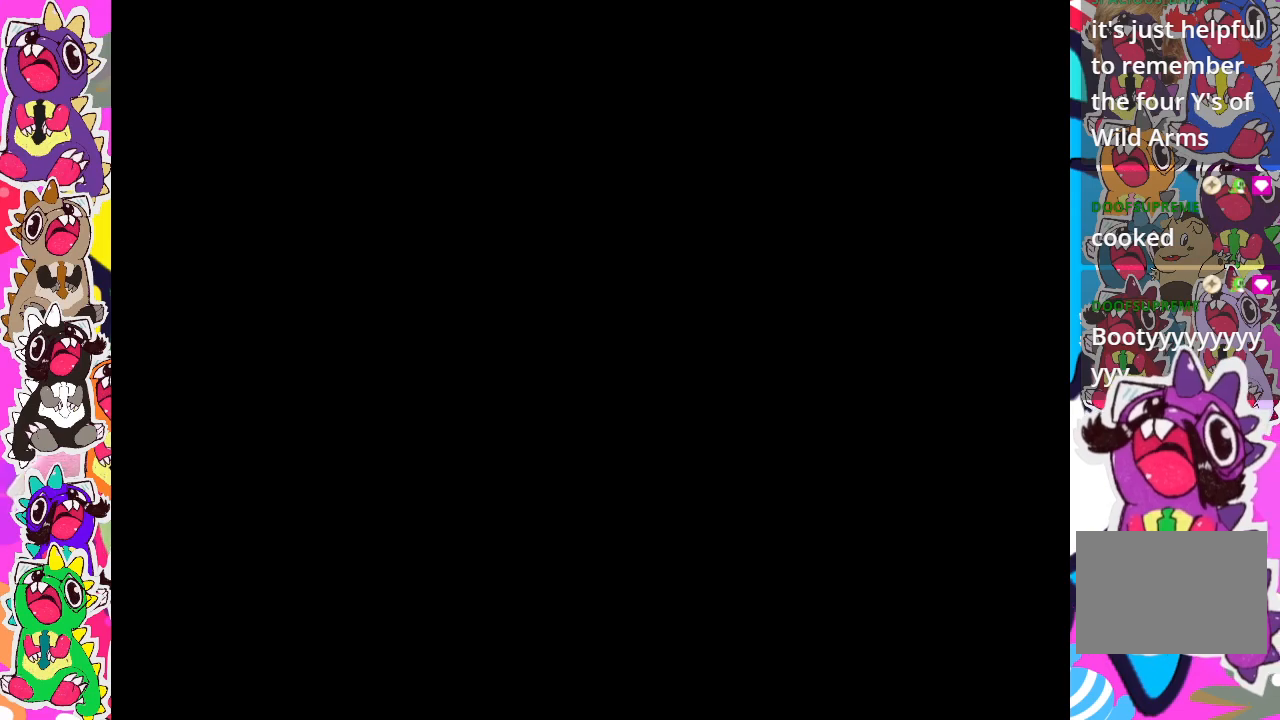
{"buttons": [], "left_stick": "center", "right_stick": "center", "events": []}
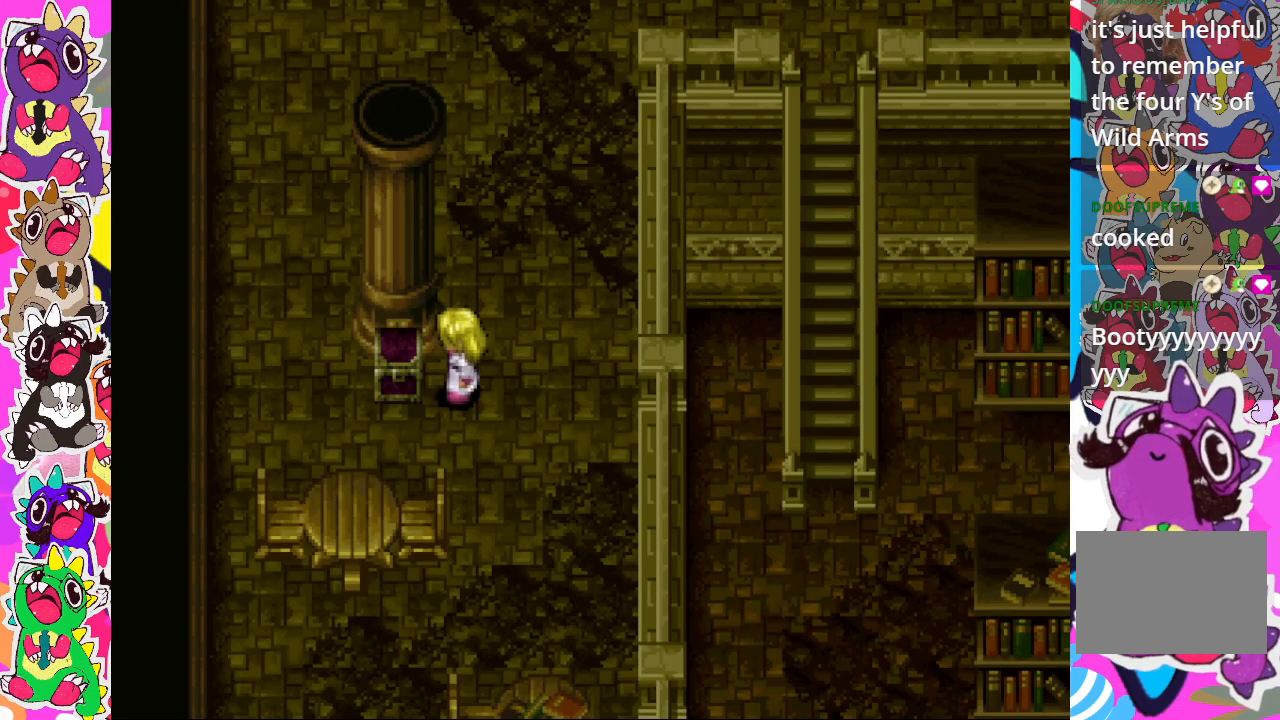
{"buttons": [], "left_stick": "center", "right_stick": "center", "events": [[167, "TRIANGLE", "down"], [283, "TRIANGLE", "up"]]}
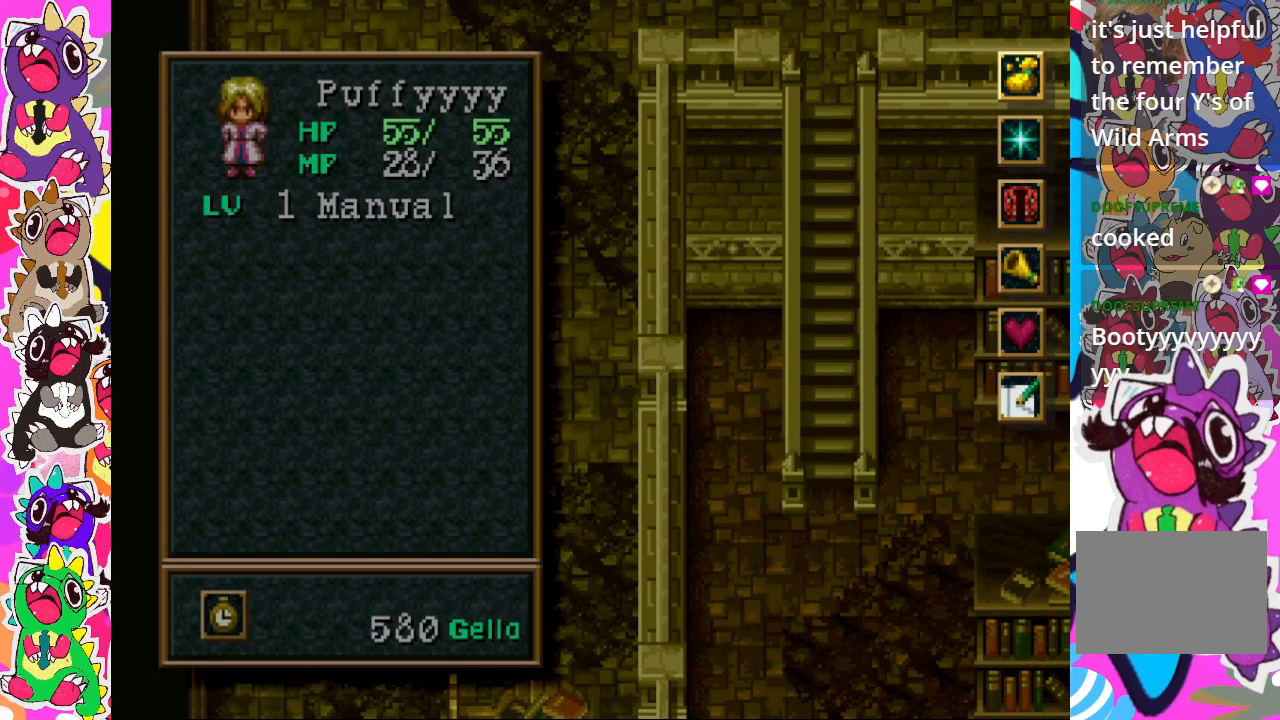
{"buttons": [], "left_stick": "center", "right_stick": "center", "events": []}
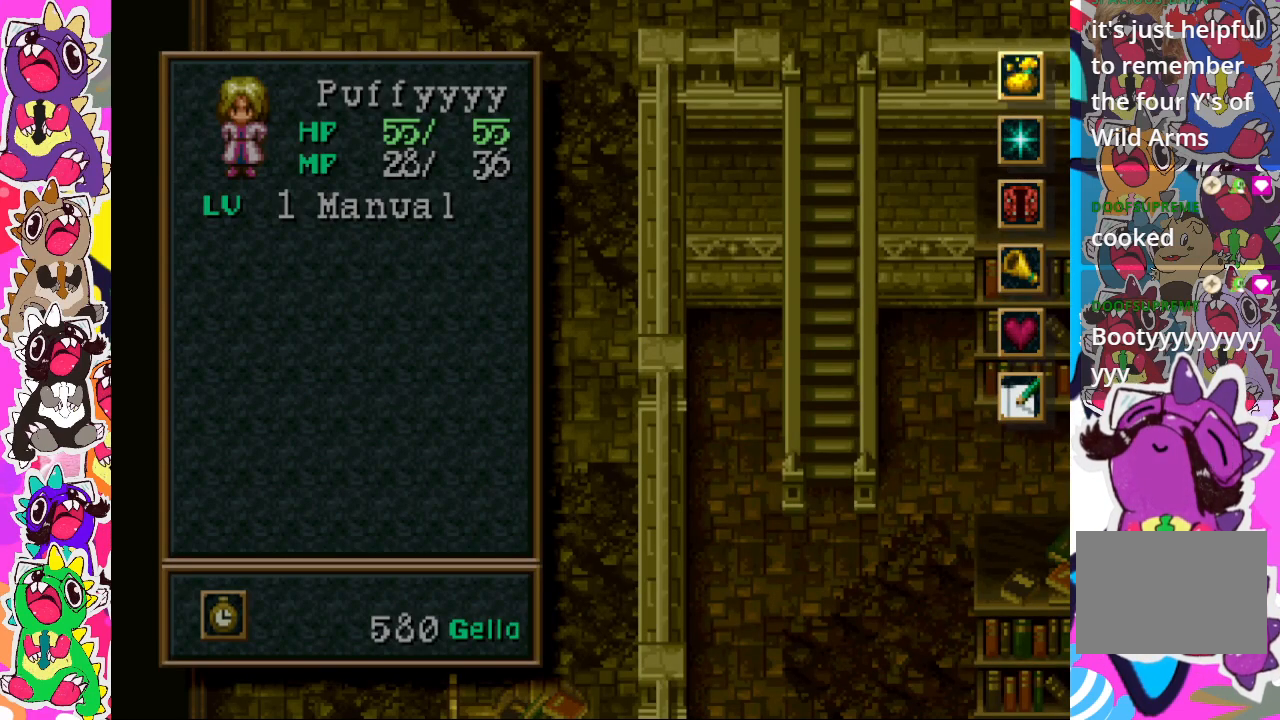
{"buttons": [], "left_stick": "center", "right_stick": "center", "events": [[33, "DPAD_DOWN", "down"], [100, "DPAD_DOWN", "up"]]}
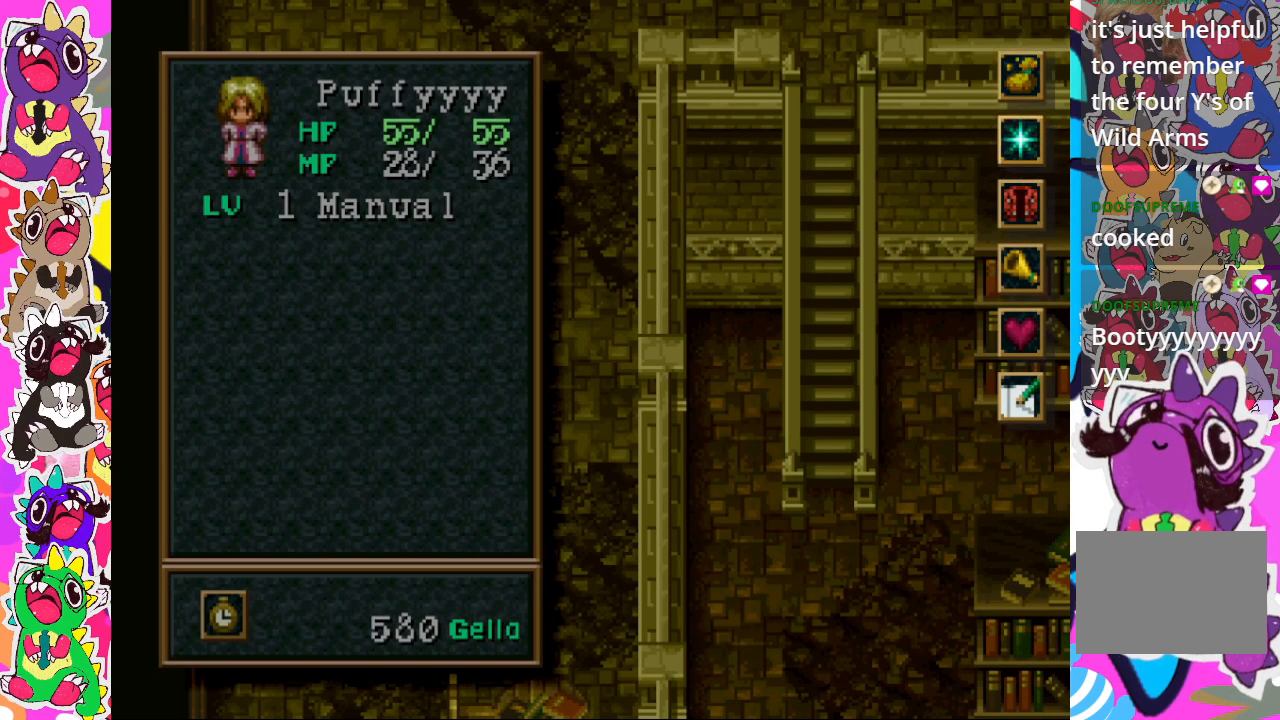
{"buttons": [], "left_stick": "center", "right_stick": "center", "events": [[67, "DPAD_DOWN", "down"], [183, "DPAD_DOWN", "up"], [283, "CROSS", "down"], [433, "CROSS", "up"]]}
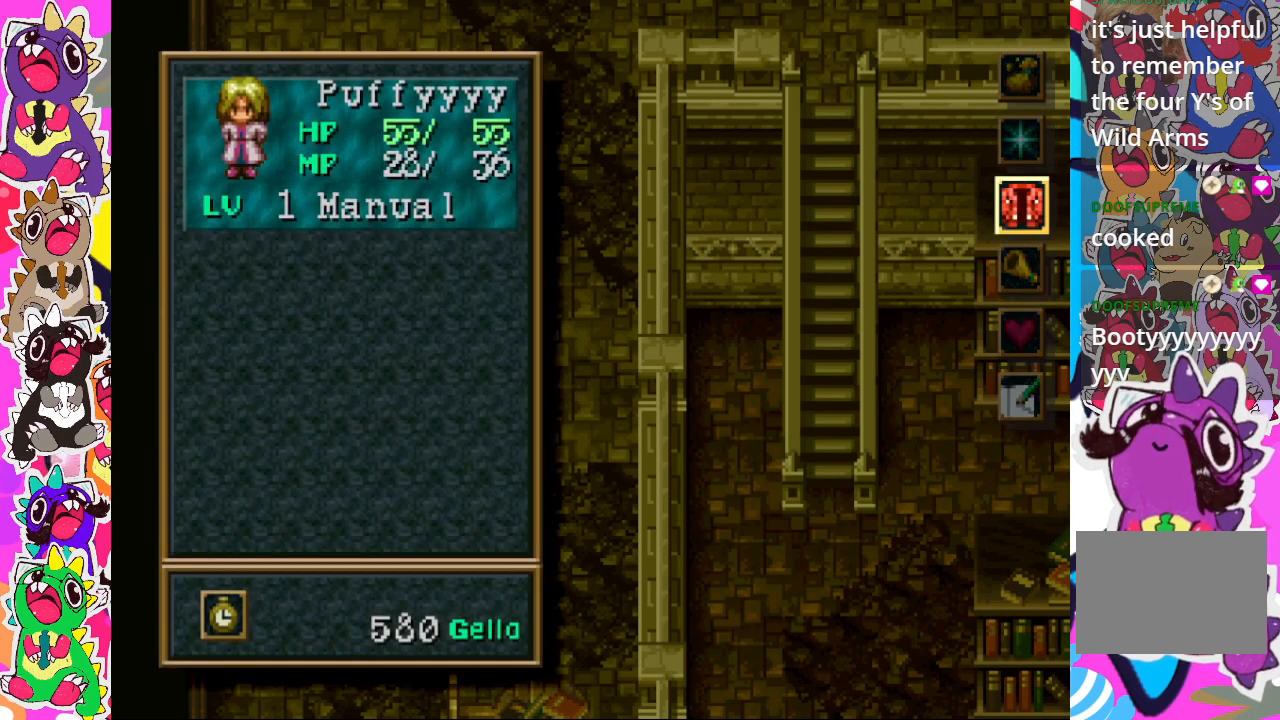
{"buttons": [], "left_stick": "center", "right_stick": "center", "events": [[183, "CROSS", "down"], [300, "CROSS", "up"]]}
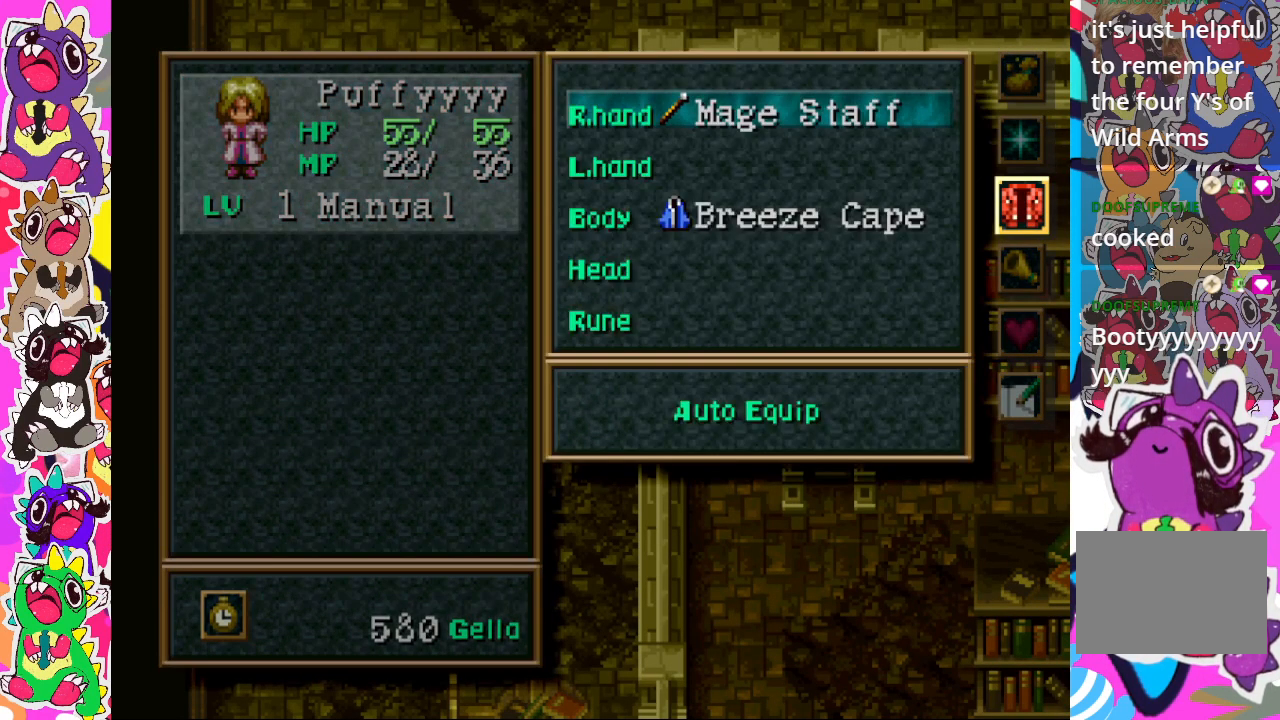
{"buttons": [], "left_stick": "center", "right_stick": "center", "events": []}
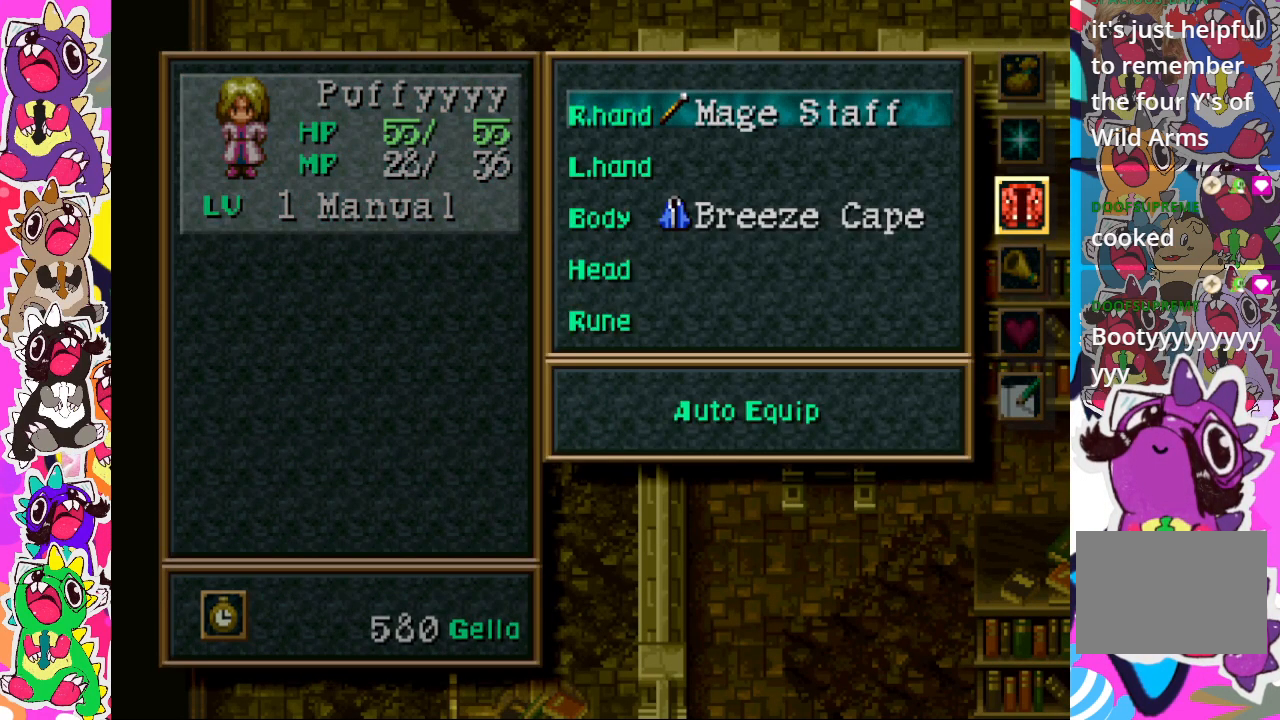
{"buttons": [], "left_stick": "center", "right_stick": "center", "events": [[133, "CROSS", "down"], [233, "CROSS", "up"]]}
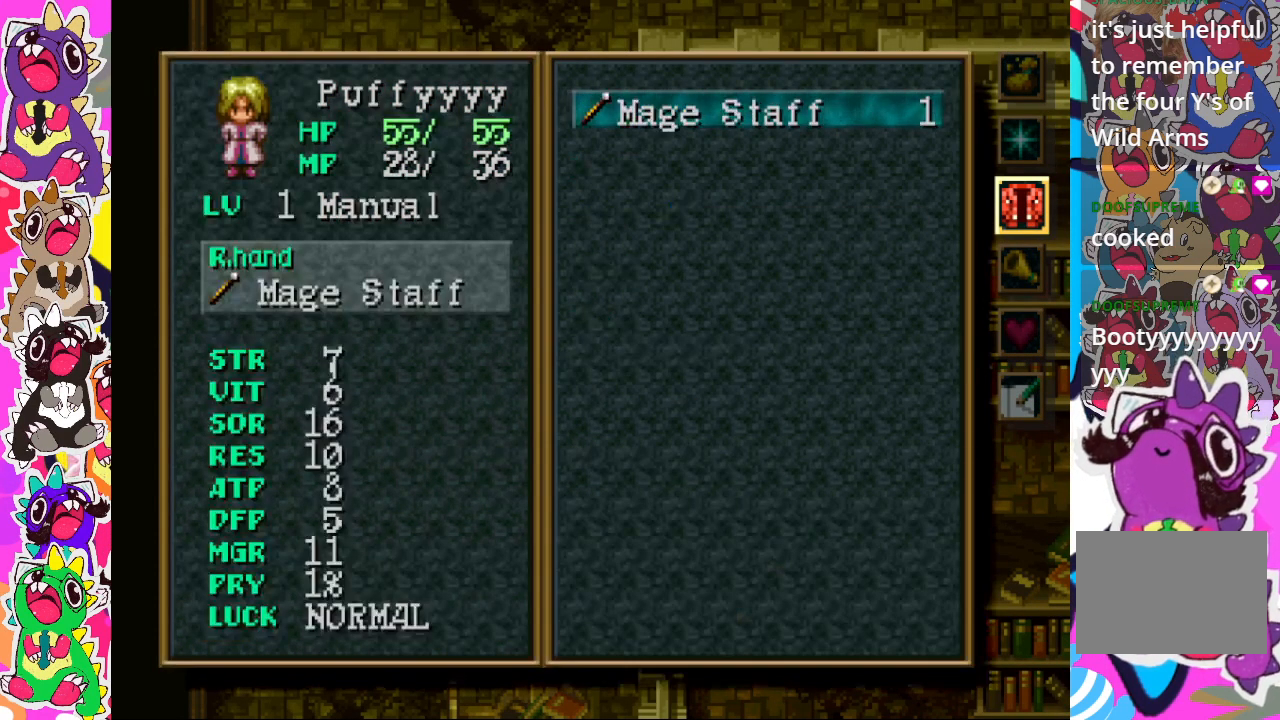
{"buttons": [], "left_stick": "center", "right_stick": "center", "events": []}
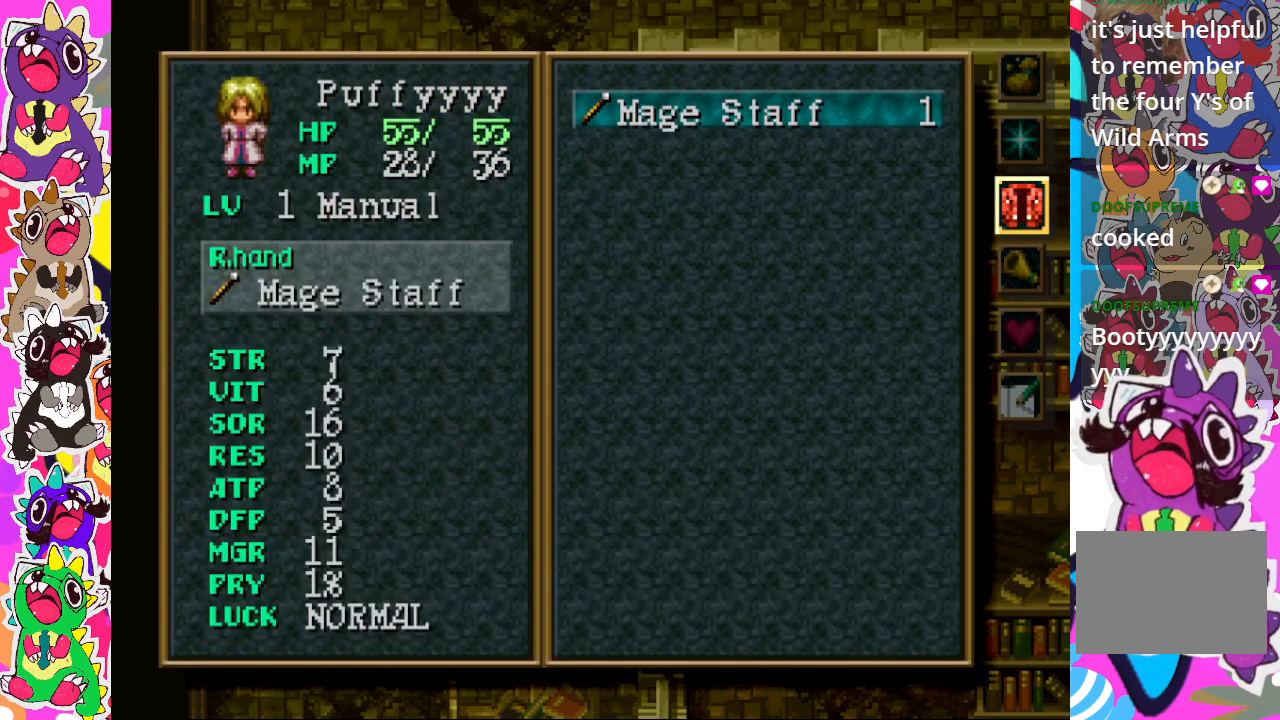
{"buttons": [], "left_stick": "center", "right_stick": "center", "events": []}
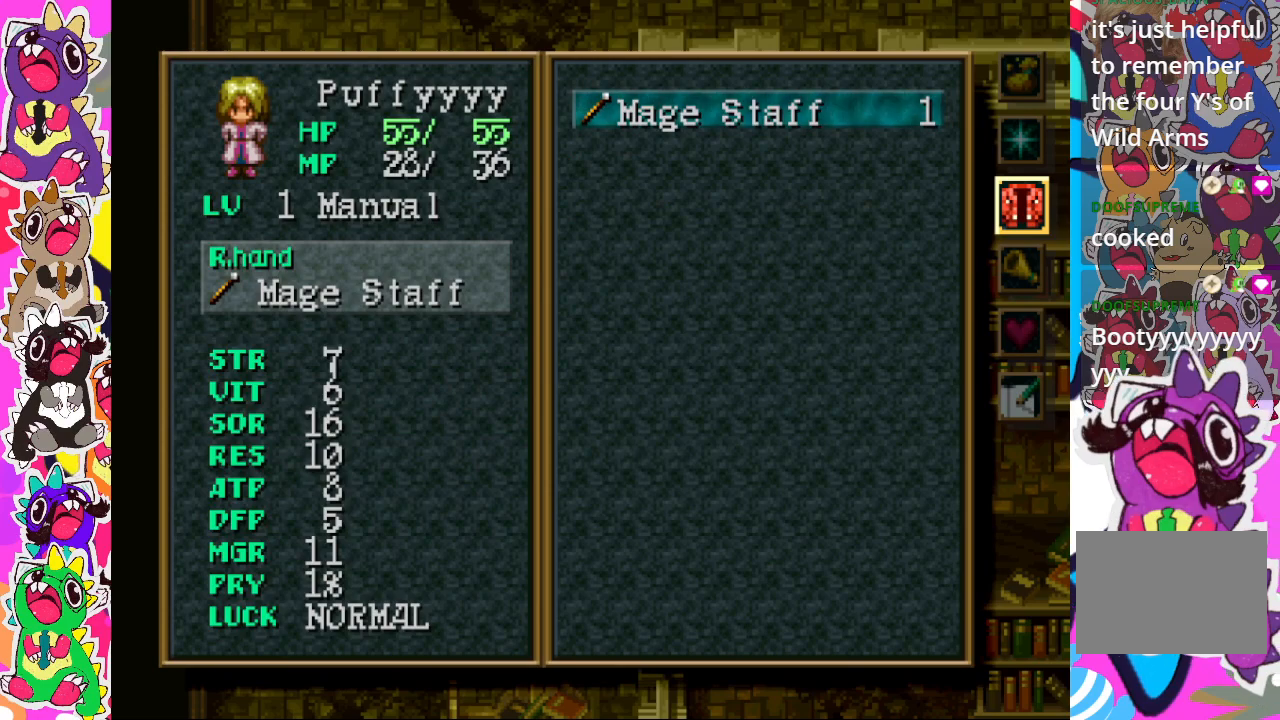
{"buttons": ["CIRCLE"], "left_stick": "center", "right_stick": "center", "events": [[417, "CIRCLE", "down"]]}
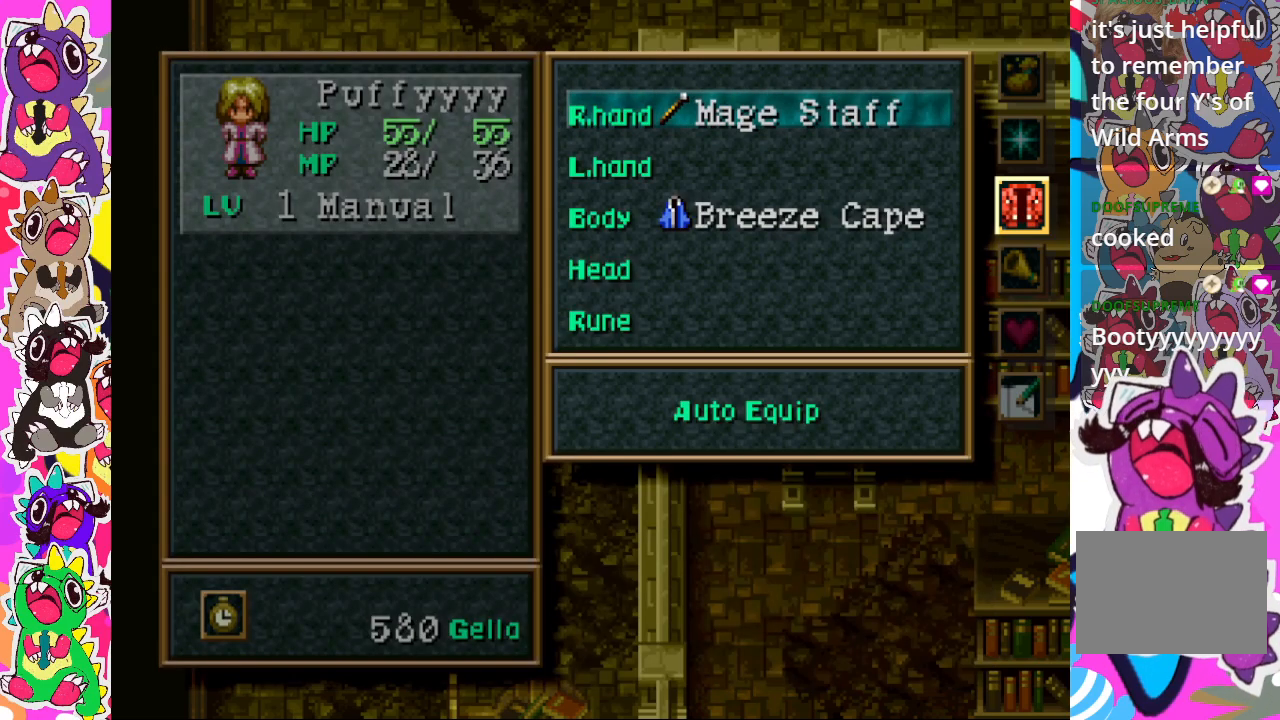
{"buttons": ["DPAD_DOWN"], "left_stick": "center", "right_stick": "center", "events": [[50, "CIRCLE", "up"], [467, "DPAD_DOWN", "down"]]}
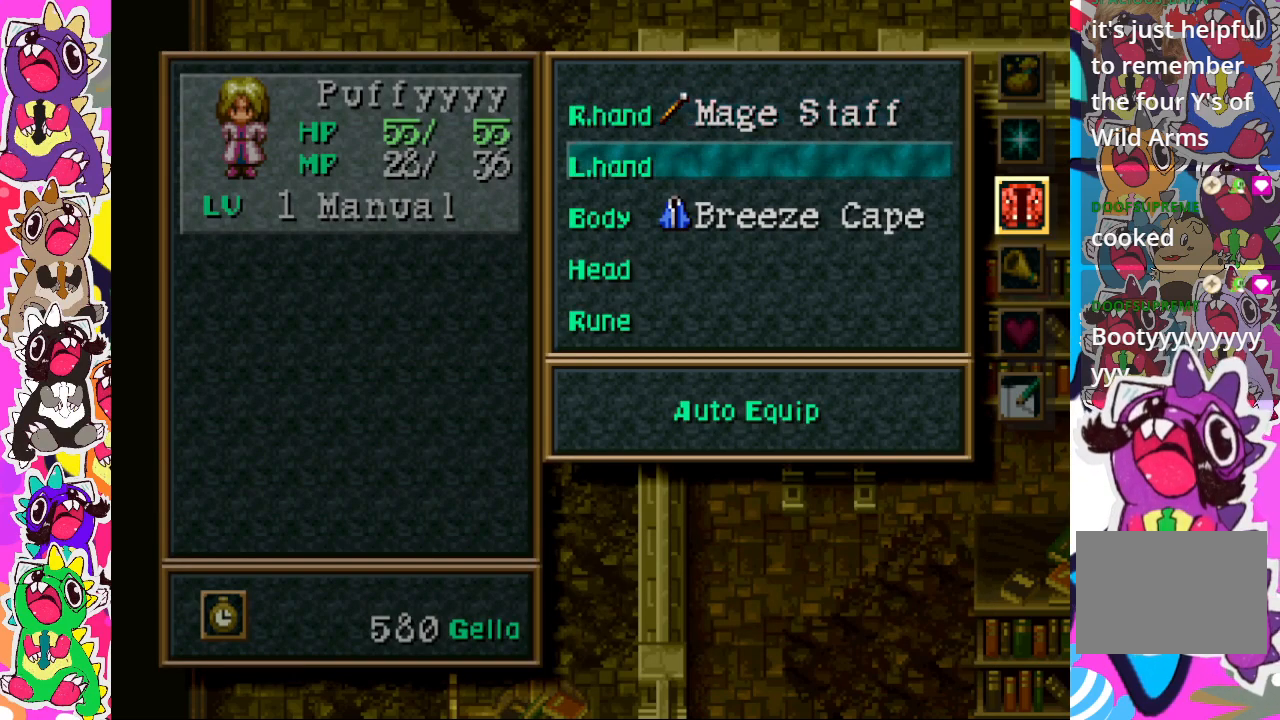
{"buttons": [], "left_stick": "center", "right_stick": "center", "events": [[67, "DPAD_DOWN", "up"], [367, "CROSS", "down"], [483, "CROSS", "up"]]}
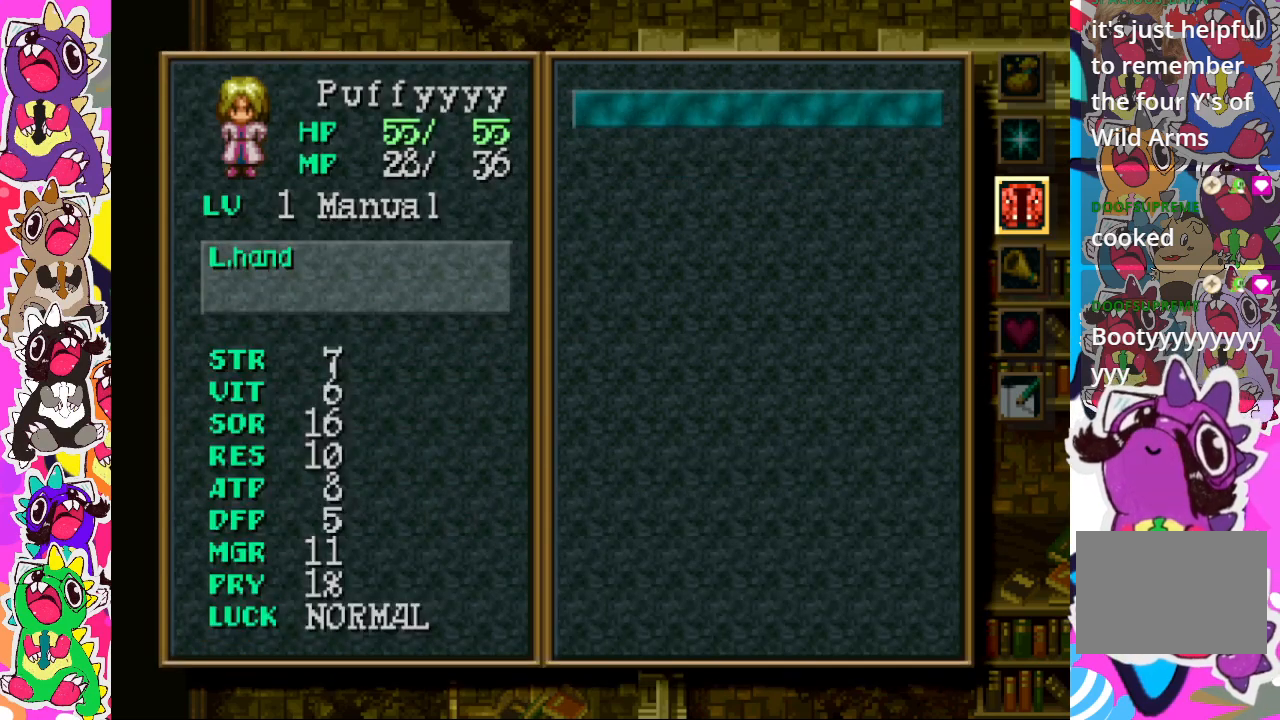
{"buttons": [], "left_stick": "center", "right_stick": "center", "events": []}
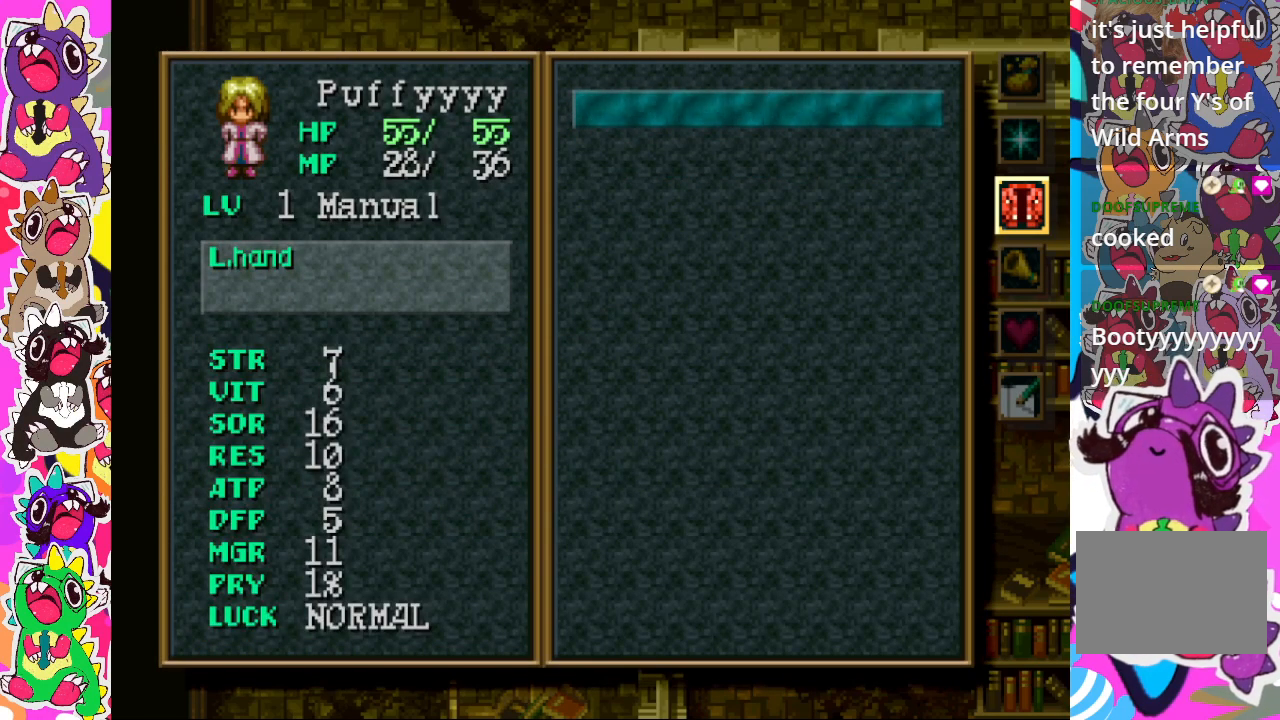
{"buttons": [], "left_stick": "center", "right_stick": "center", "events": [[133, "CIRCLE", "down"], [233, "CIRCLE", "up"]]}